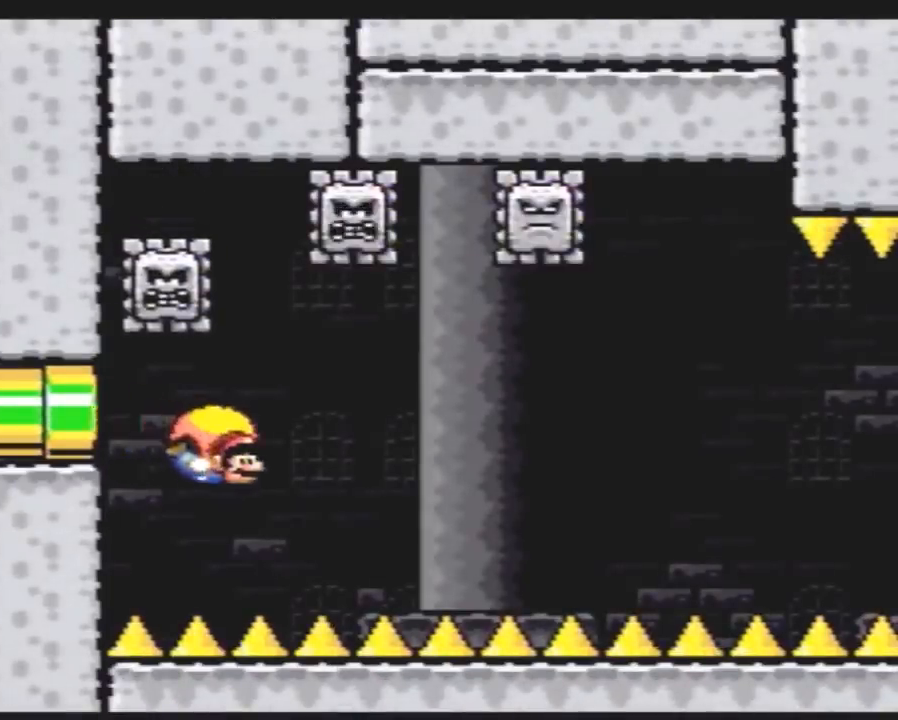
Gameplay with a controller (Nintendo layout); each line is a JSON object with the inputs held at the frame after it. "events" lists button and stick changes between this image and that frame as [ms after this image, input, new state], when the widget could be followed in between. Not read: L3 R3.
{"buttons": ["Y", "DPAD_LEFT"], "events": [[17, "DPAD_RIGHT", "up"], [50, "DPAD_LEFT", "down"]]}
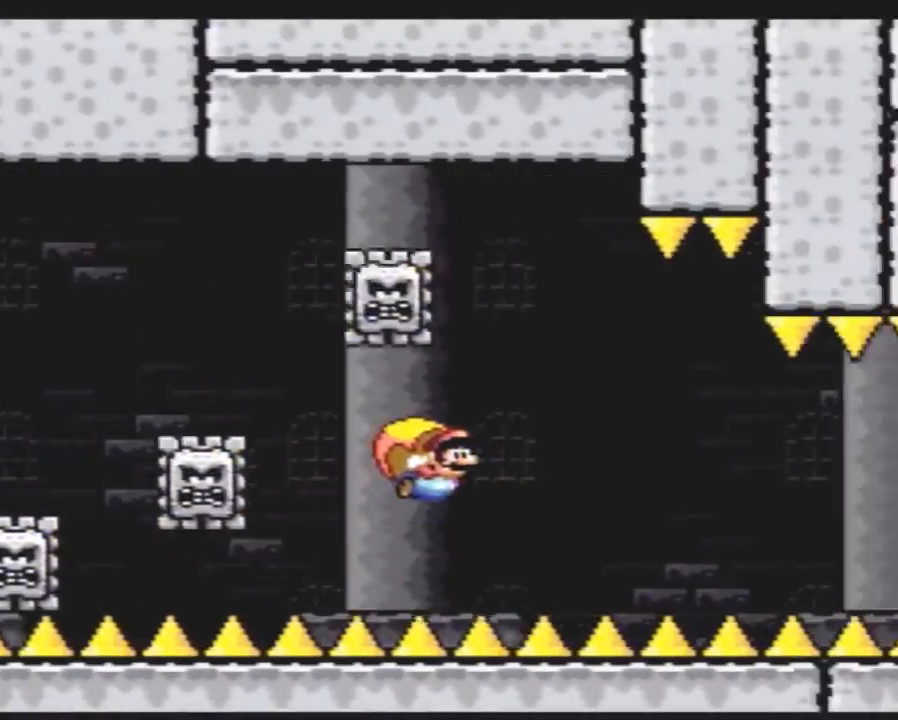
{"buttons": ["Y"], "events": [[217, "DPAD_LEFT", "up"]]}
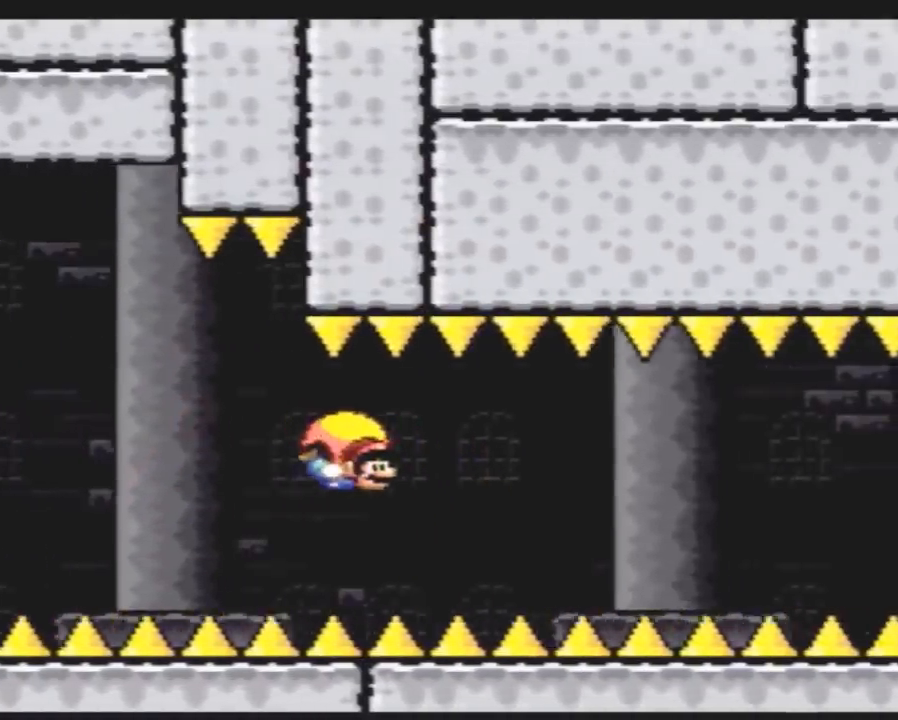
{"buttons": ["Y", "DPAD_LEFT"], "events": [[67, "DPAD_LEFT", "down"]]}
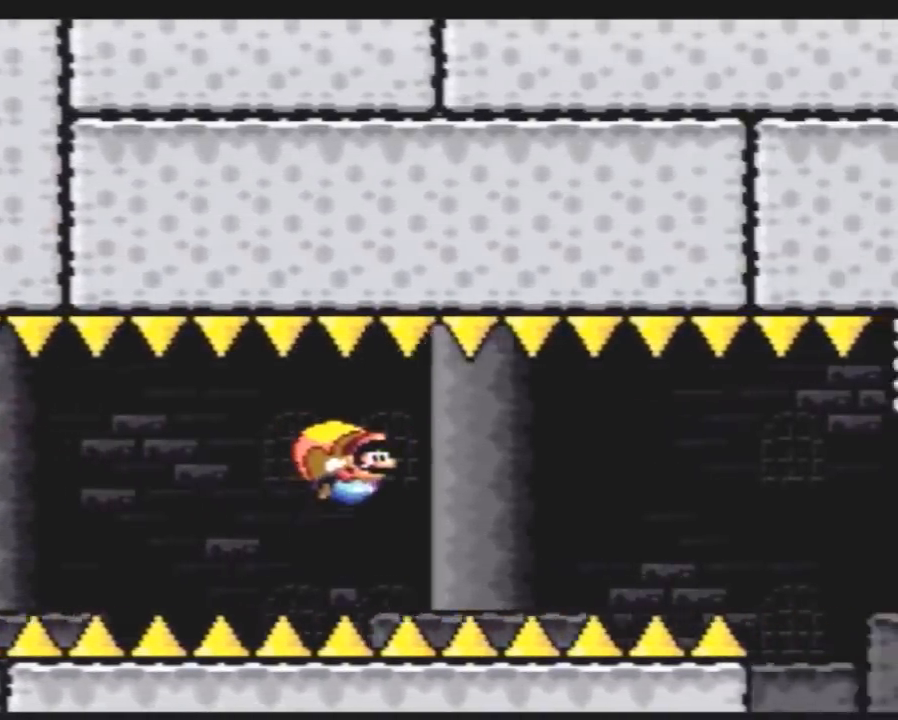
{"buttons": ["Y", "DPAD_RIGHT"], "events": [[33, "DPAD_LEFT", "up"], [83, "DPAD_RIGHT", "down"]]}
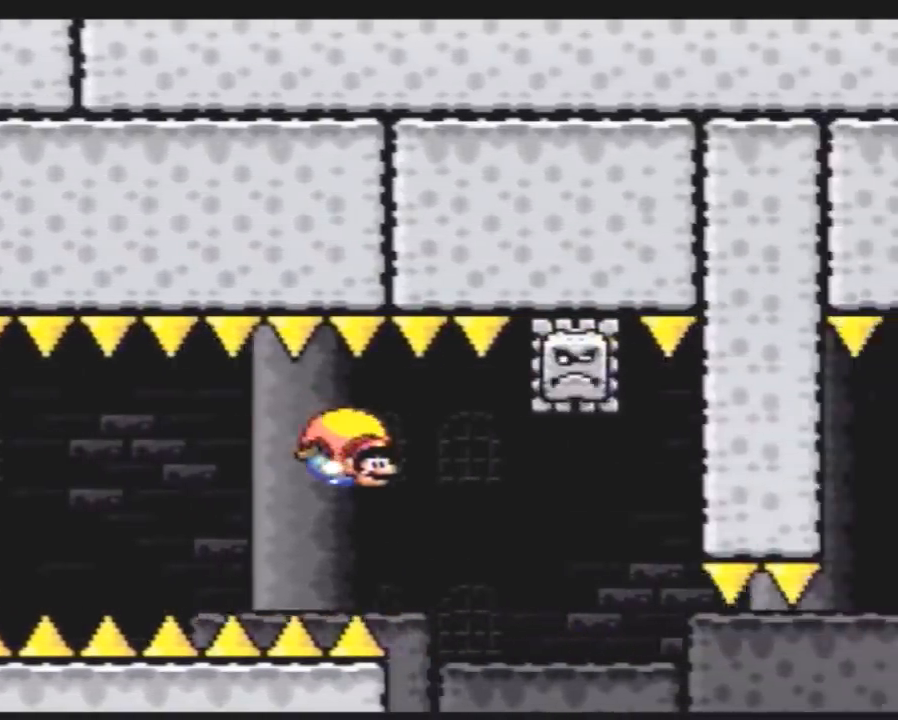
{"buttons": ["Y", "DPAD_LEFT"], "events": [[383, "DPAD_RIGHT", "up"], [400, "DPAD_LEFT", "down"]]}
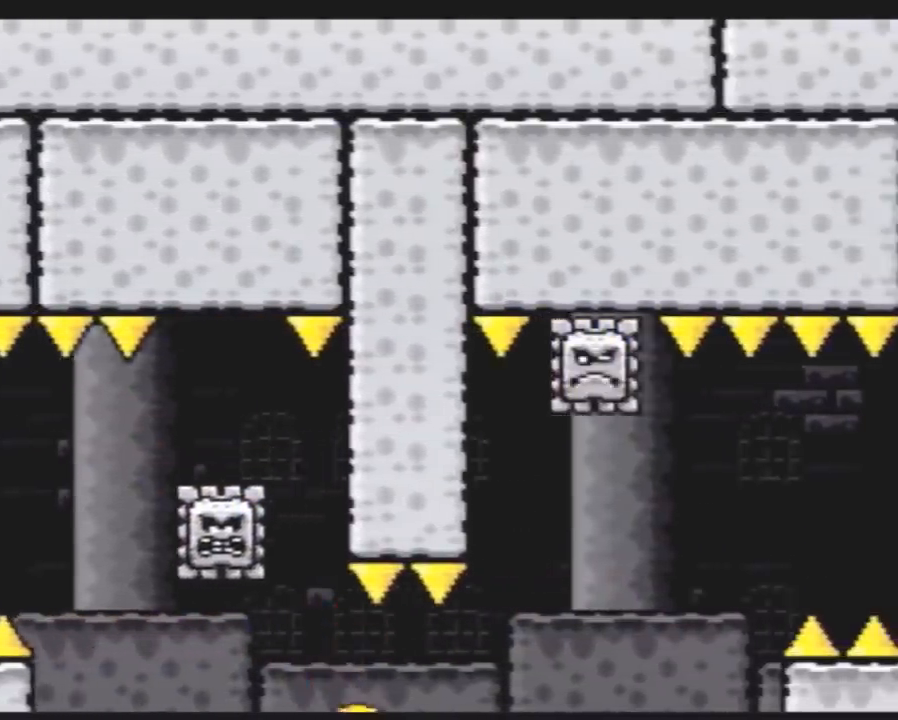
{"buttons": ["Y", "DPAD_LEFT"], "events": []}
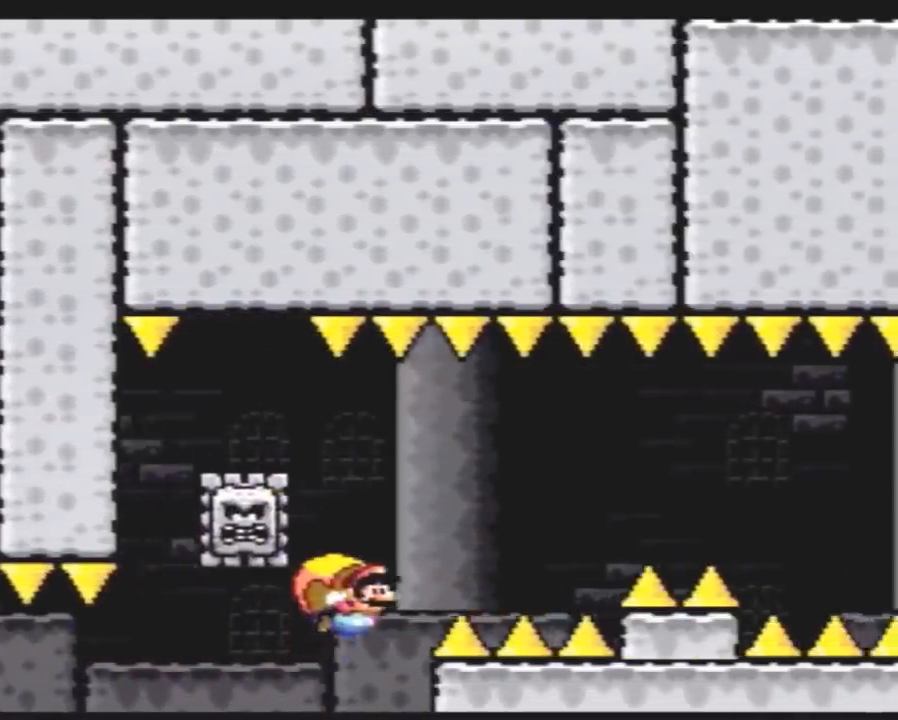
{"buttons": ["Y", "DPAD_RIGHT"], "events": [[283, "DPAD_LEFT", "up"], [333, "DPAD_RIGHT", "down"]]}
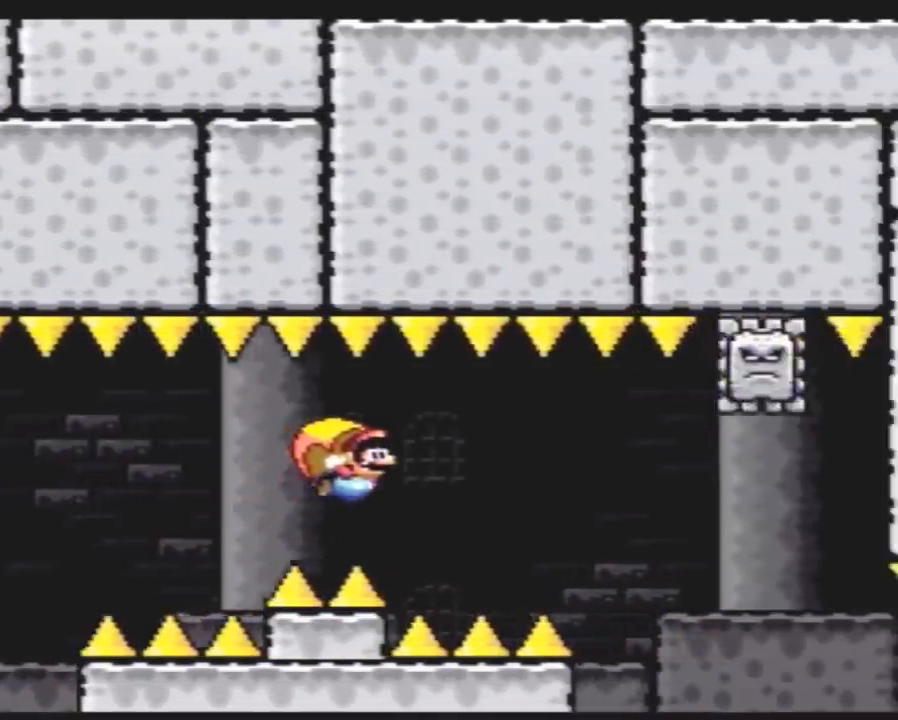
{"buttons": ["Y", "DPAD_RIGHT"], "events": []}
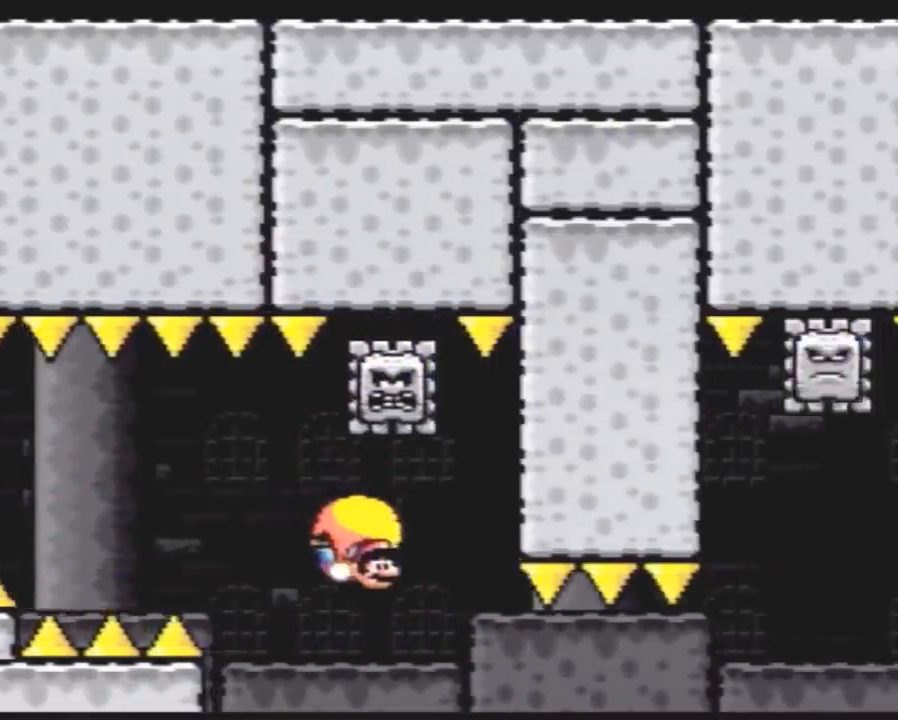
{"buttons": ["Y", "DPAD_LEFT"], "events": [[183, "DPAD_RIGHT", "up"], [250, "DPAD_LEFT", "down"]]}
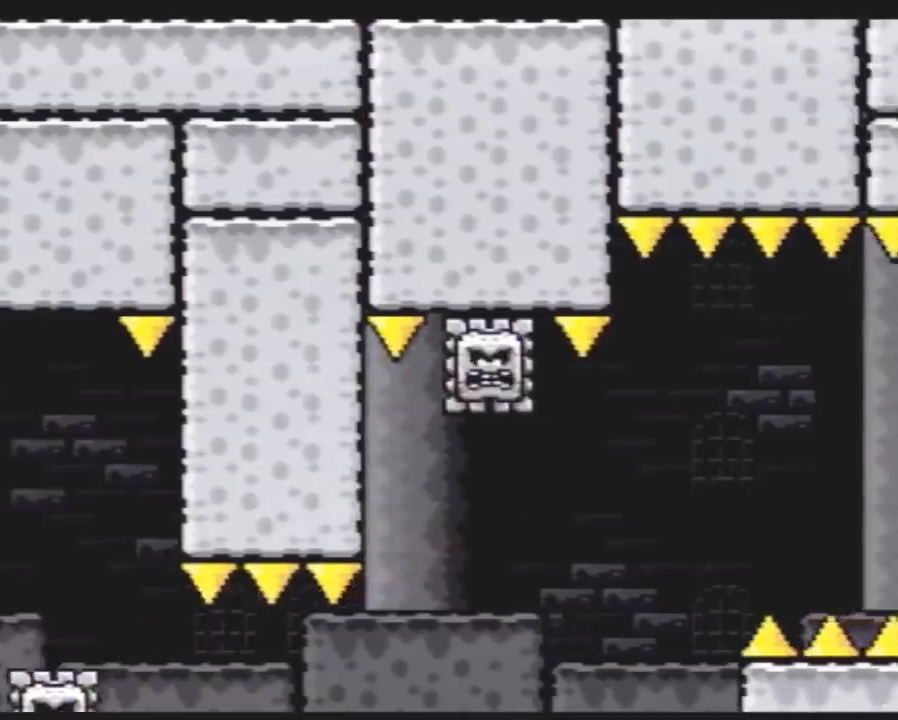
{"buttons": ["Y", "DPAD_LEFT"], "events": []}
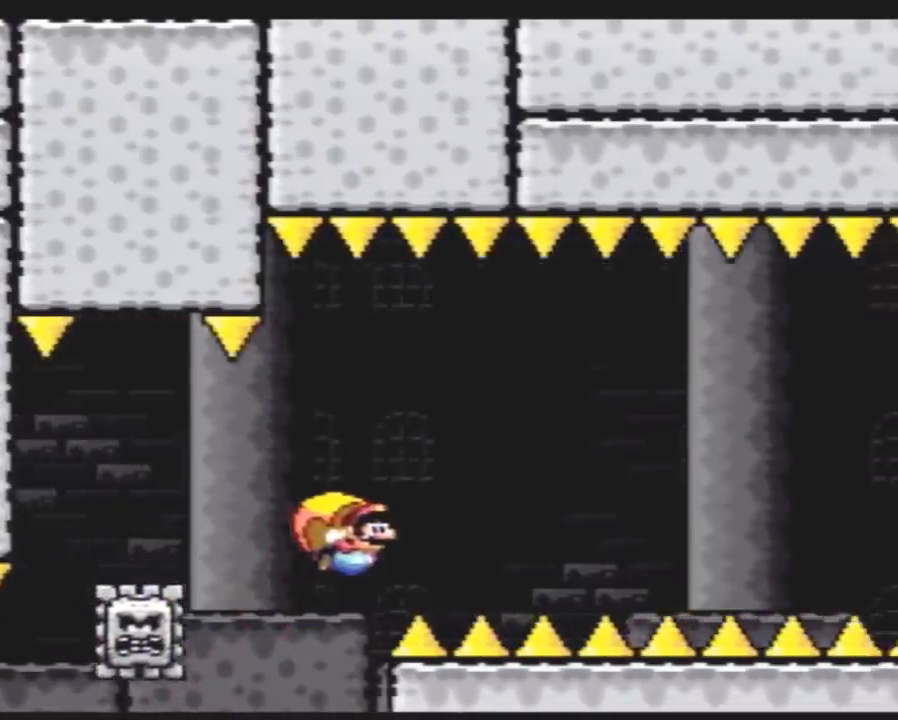
{"buttons": ["Y"], "events": [[133, "B", "down"], [167, "DPAD_LEFT", "up"], [200, "B", "up"], [300, "B", "down"], [367, "B", "up"], [417, "B", "down"], [483, "B", "up"]]}
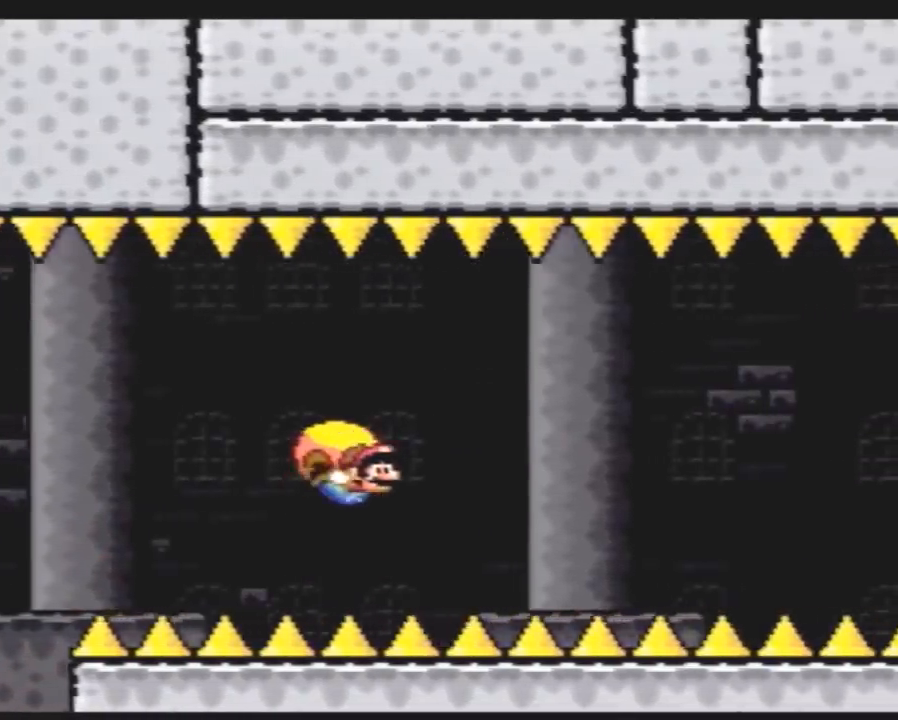
{"buttons": ["Y", "DPAD_LEFT"], "events": [[50, "B", "down"], [133, "B", "up"], [167, "DPAD_LEFT", "down"], [233, "B", "down"], [300, "B", "up"], [367, "B", "down"], [450, "B", "up"]]}
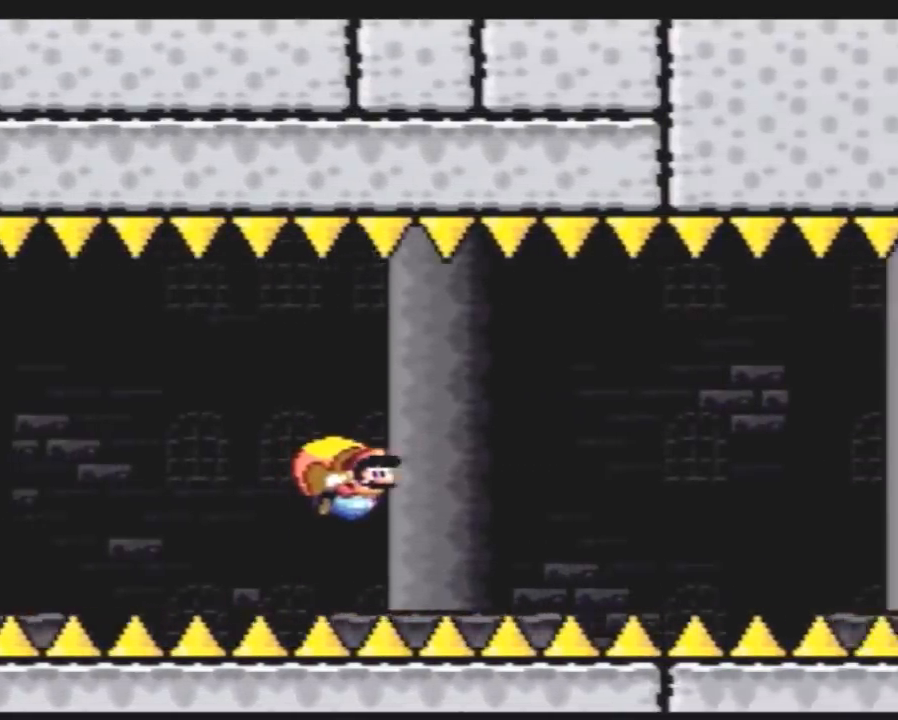
{"buttons": ["B", "Y"], "events": [[17, "B", "down"], [83, "B", "up"], [167, "B", "down"], [167, "DPAD_LEFT", "up"], [233, "B", "up"], [300, "B", "down"], [383, "B", "up"], [417, "B", "down"]]}
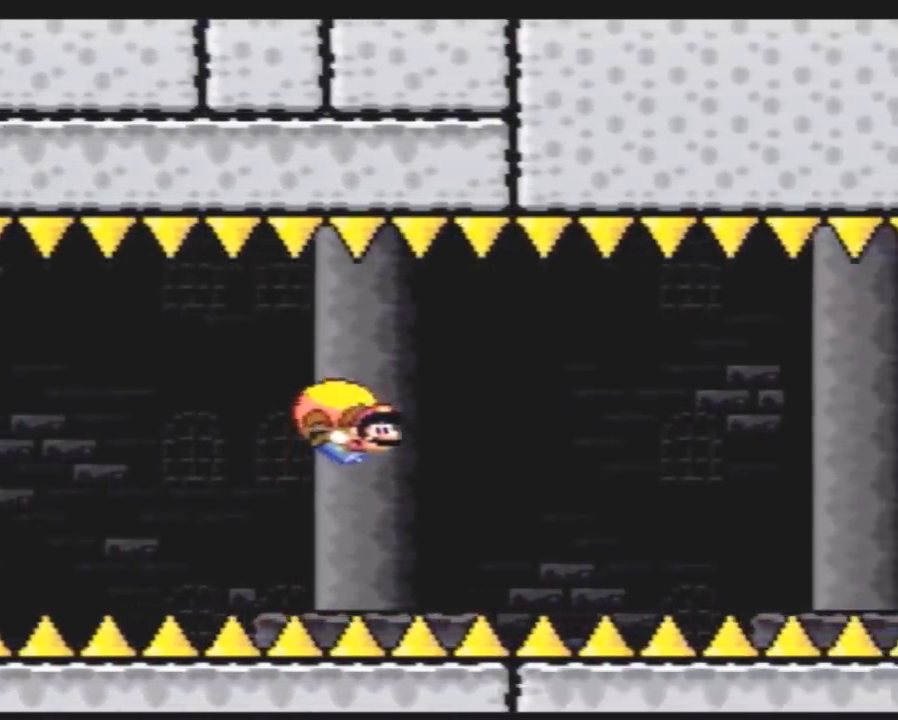
{"buttons": ["B", "Y", "DPAD_LEFT"], "events": [[17, "B", "up"], [83, "B", "down"], [117, "DPAD_LEFT", "down"], [167, "B", "up"], [233, "B", "down"], [333, "B", "up"], [417, "B", "down"]]}
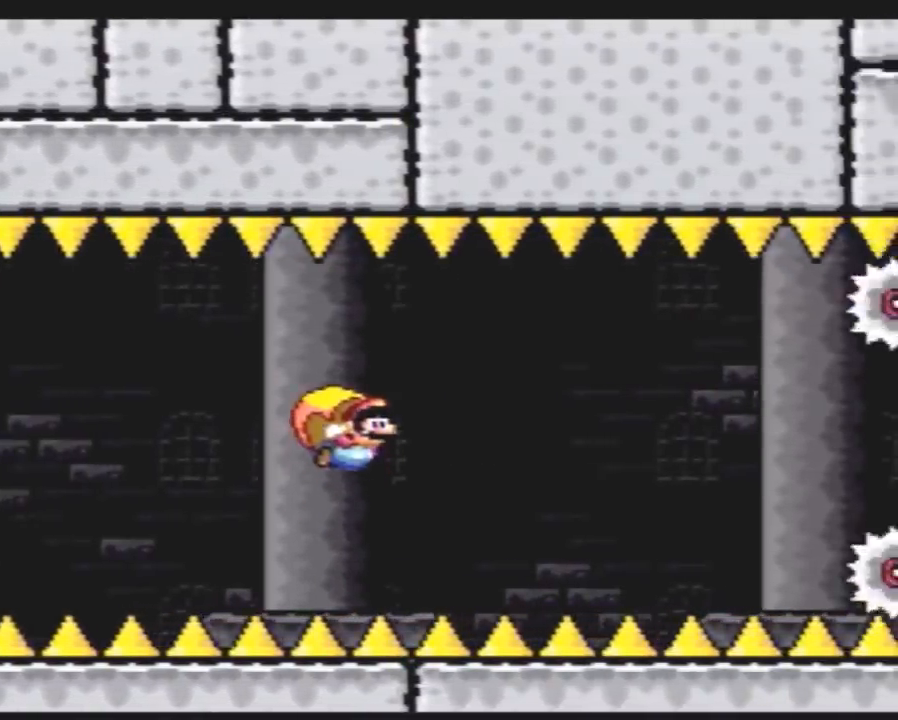
{"buttons": ["Y", "DPAD_RIGHT"], "events": [[83, "B", "up"], [133, "DPAD_LEFT", "up"], [300, "DPAD_RIGHT", "down"]]}
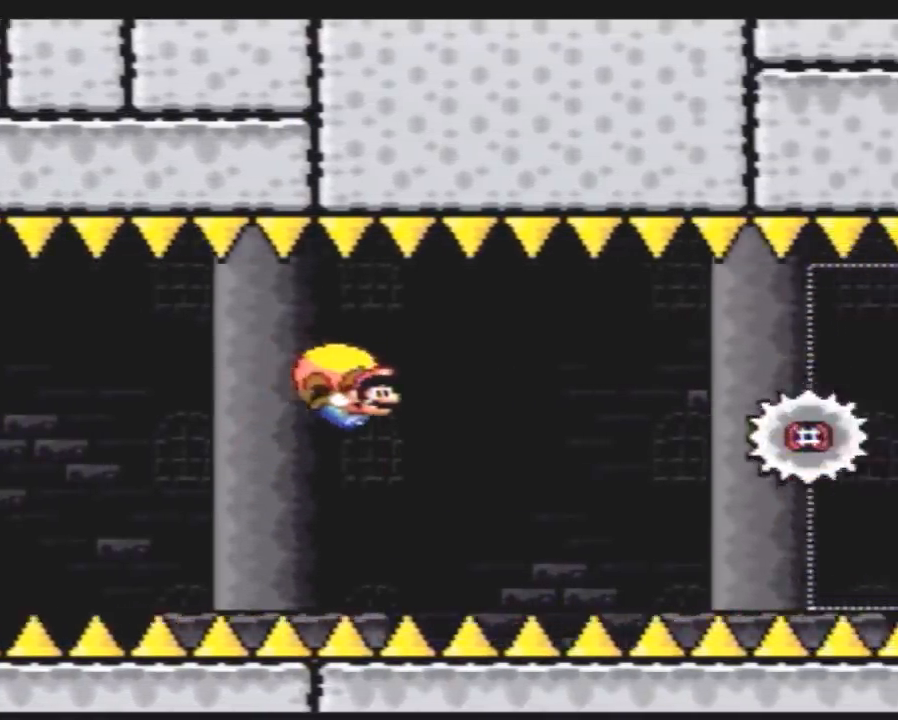
{"buttons": ["Y", "DPAD_LEFT"], "events": [[83, "DPAD_RIGHT", "up"], [167, "DPAD_LEFT", "down"]]}
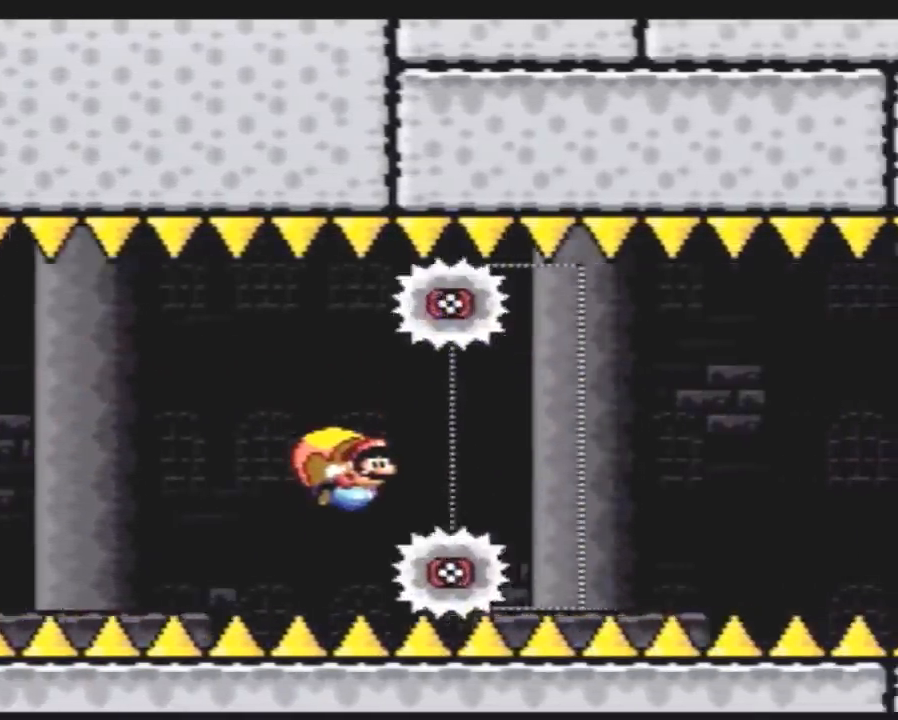
{"buttons": ["B", "Y"], "events": [[17, "B", "down"], [50, "DPAD_LEFT", "up"], [117, "B", "up"], [167, "B", "down"], [267, "B", "up"], [300, "B", "down"], [383, "B", "up"], [450, "B", "down"]]}
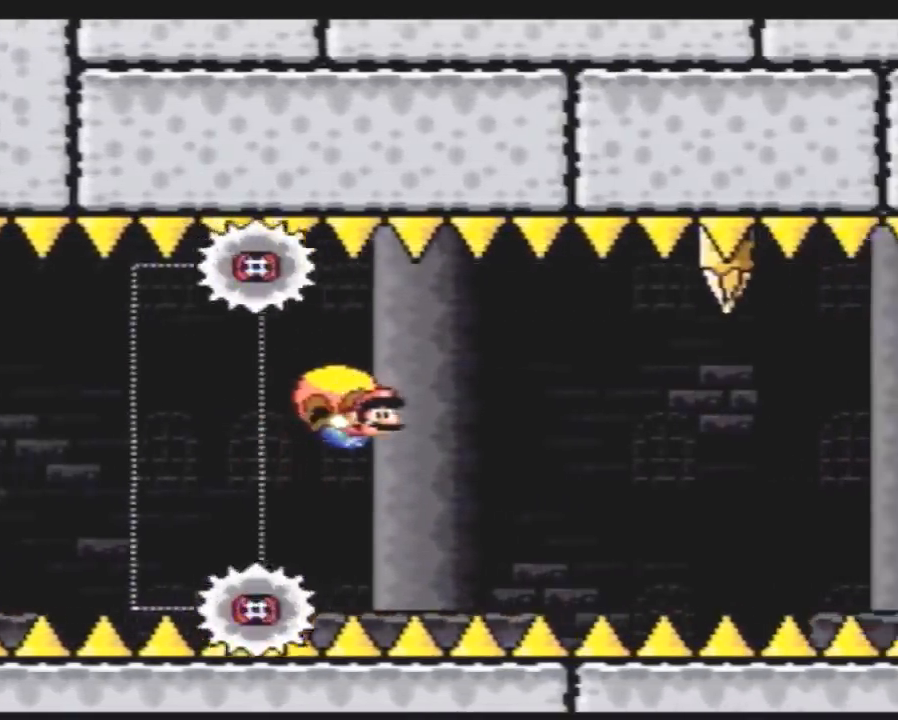
{"buttons": ["Y", "DPAD_LEFT"], "events": [[50, "B", "up"], [133, "B", "down"], [217, "B", "up"], [217, "DPAD_LEFT", "down"], [250, "B", "down"], [350, "B", "up"], [400, "B", "down"], [500, "B", "up"]]}
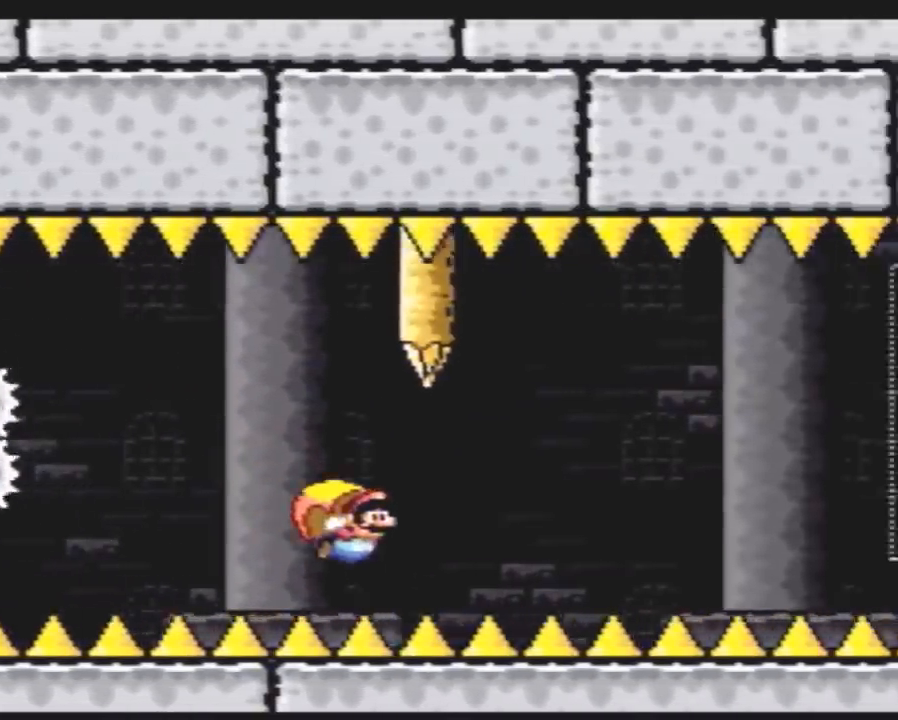
{"buttons": ["Y"], "events": [[67, "B", "down"], [150, "B", "up"], [217, "B", "down"], [317, "B", "up"], [317, "DPAD_LEFT", "up"], [400, "B", "down"], [500, "B", "up"]]}
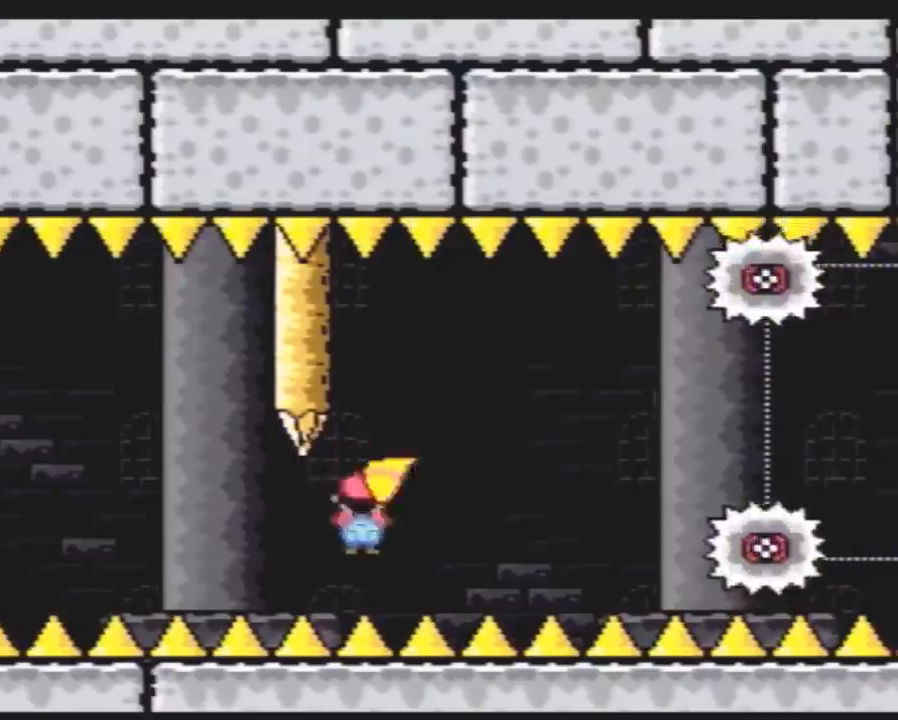
{"buttons": [], "events": [[117, "Y", "up"]]}
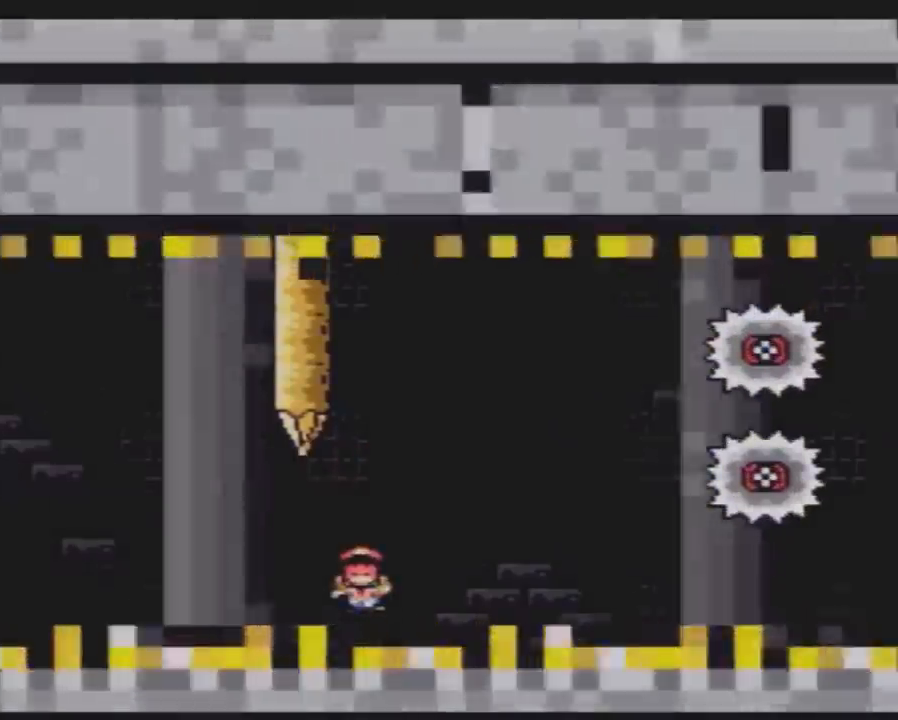
{"buttons": [], "events": [[117, "X", "down"], [150, "X", "up"]]}
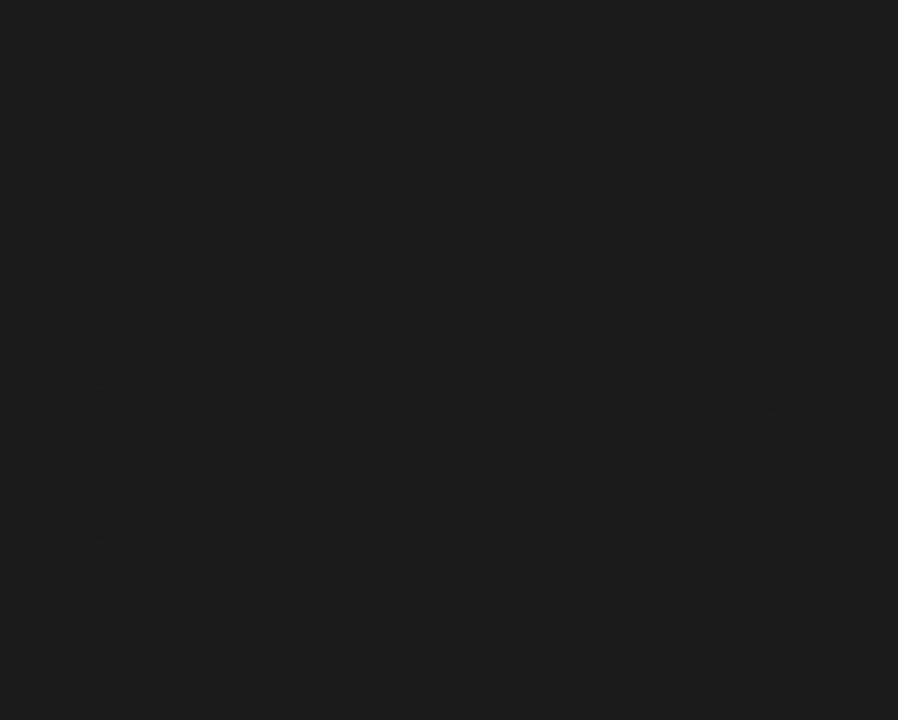
{"buttons": [], "events": []}
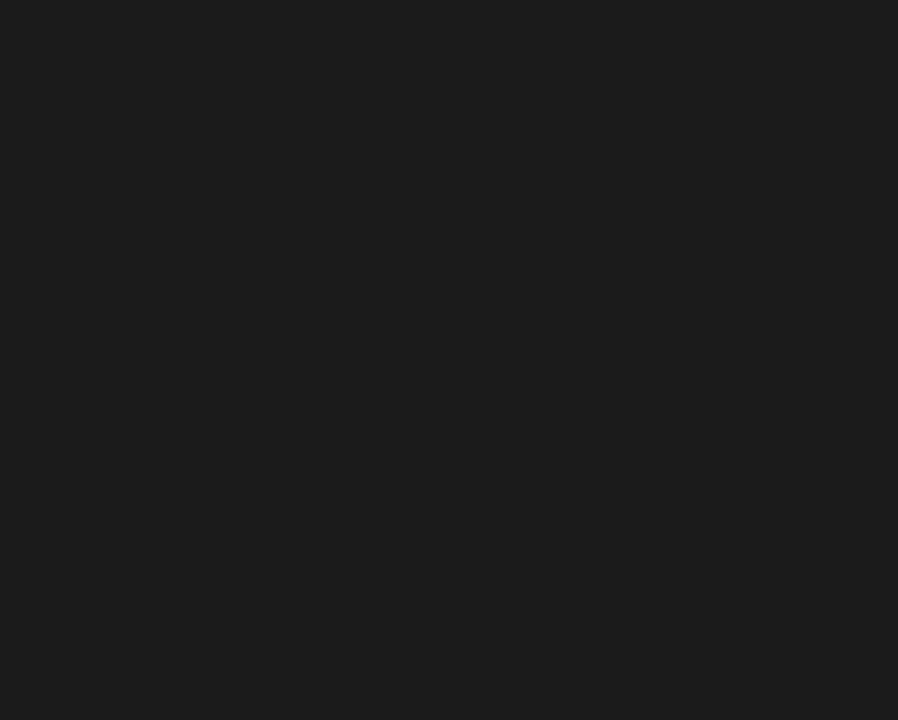
{"buttons": [], "events": []}
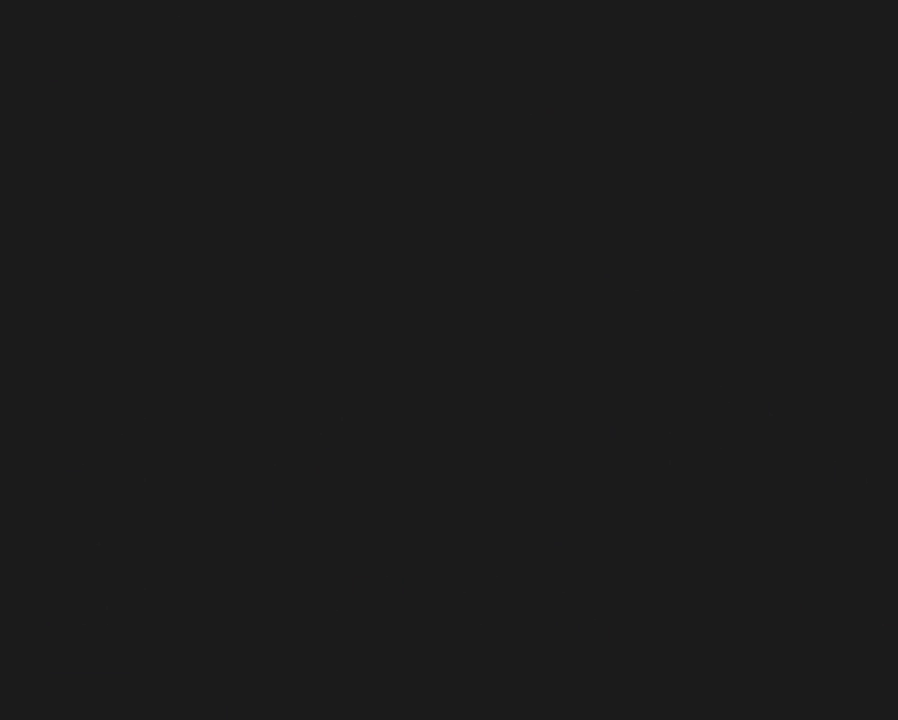
{"buttons": ["Y", "DPAD_RIGHT"], "events": [[83, "Y", "down"], [150, "DPAD_RIGHT", "down"]]}
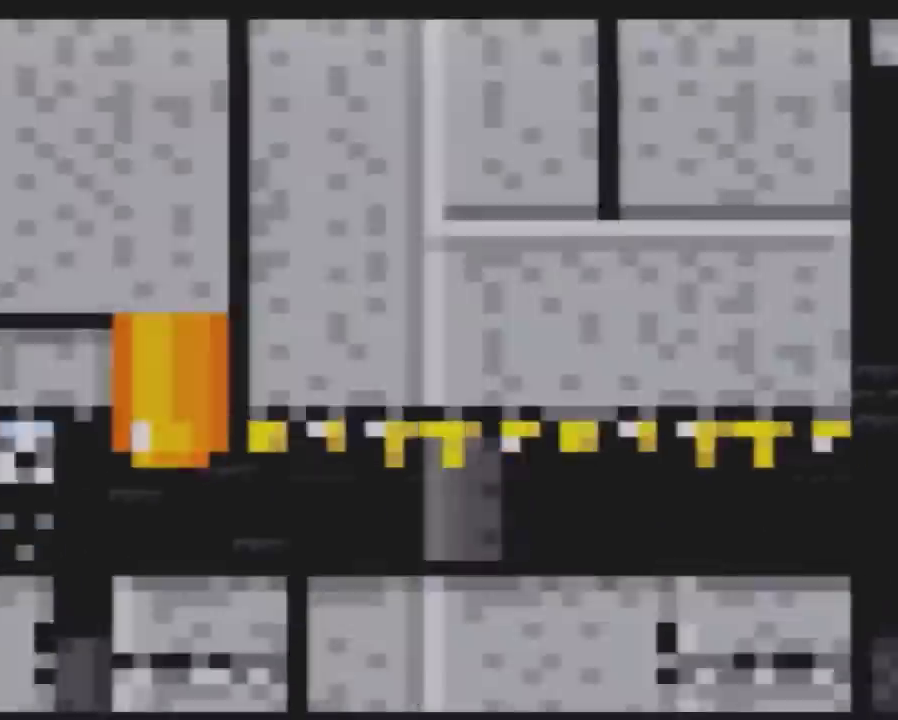
{"buttons": ["Y", "DPAD_RIGHT"], "events": []}
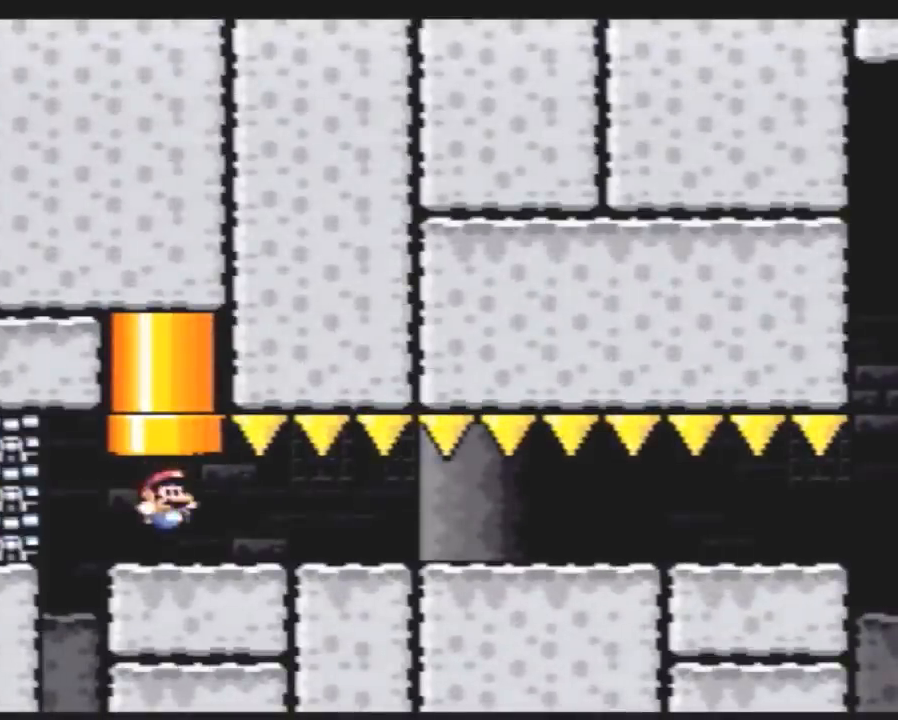
{"buttons": ["Y", "DPAD_RIGHT"], "events": []}
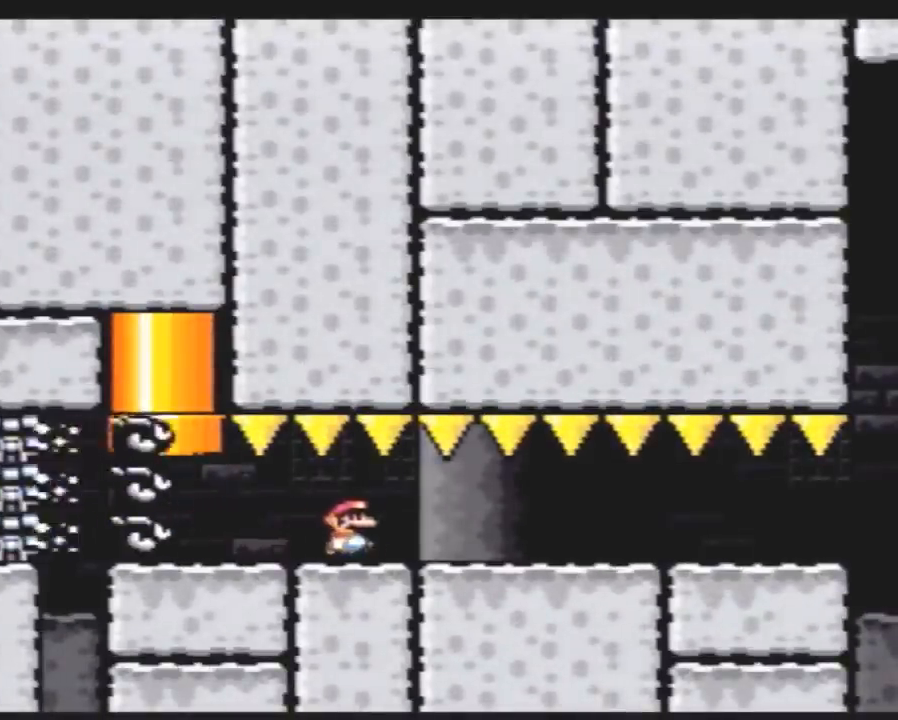
{"buttons": ["Y", "DPAD_RIGHT"], "events": []}
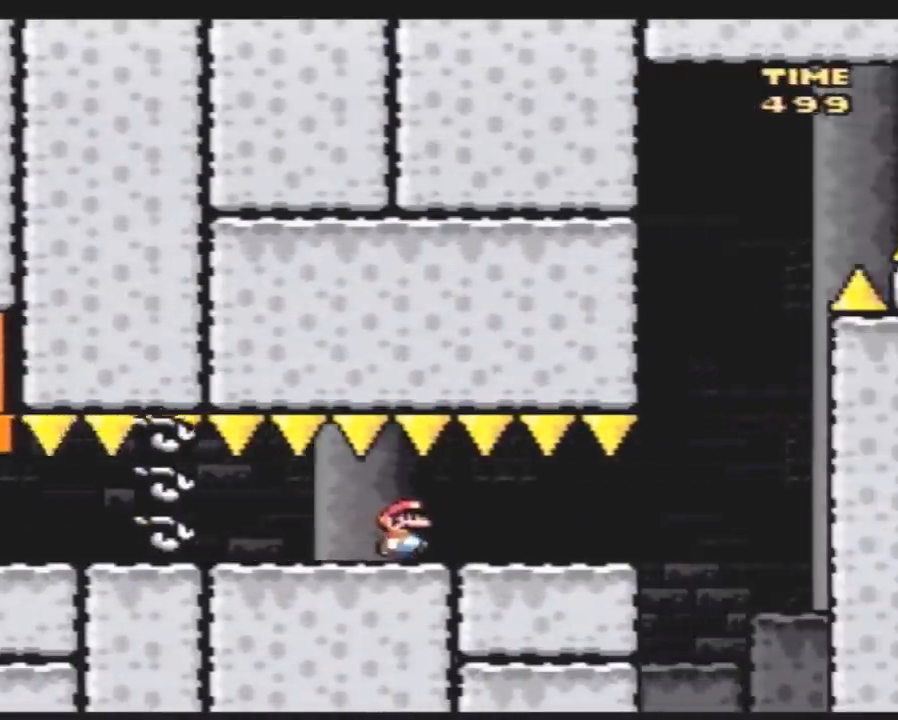
{"buttons": ["B", "Y", "DPAD_LEFT"], "events": [[367, "B", "down"], [450, "DPAD_LEFT", "down"], [450, "DPAD_RIGHT", "up"]]}
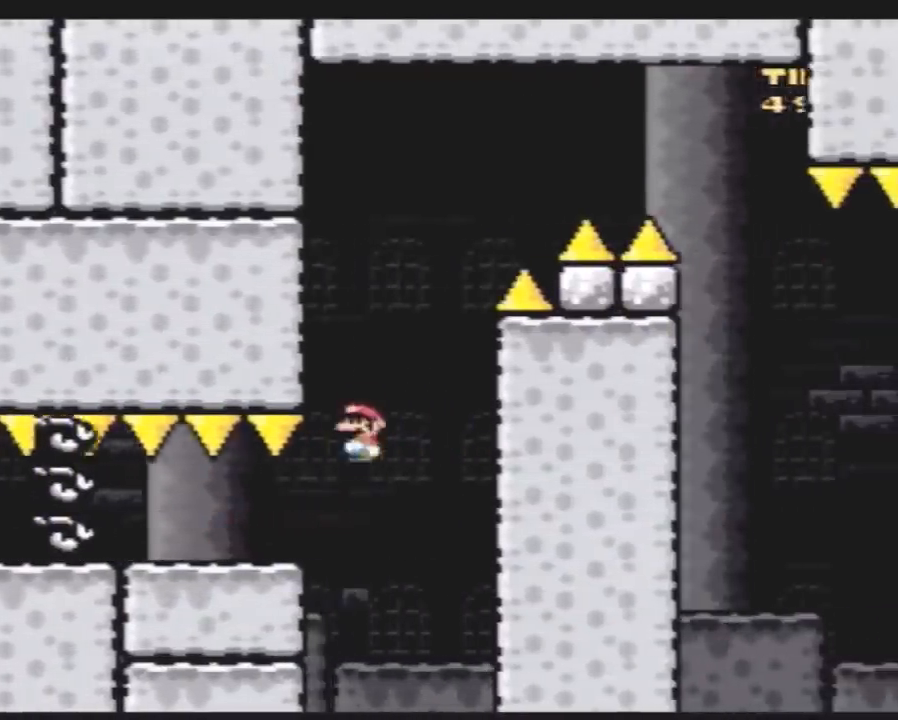
{"buttons": ["Y", "DPAD_RIGHT"], "events": [[333, "B", "up"], [383, "DPAD_LEFT", "up"], [383, "DPAD_RIGHT", "down"]]}
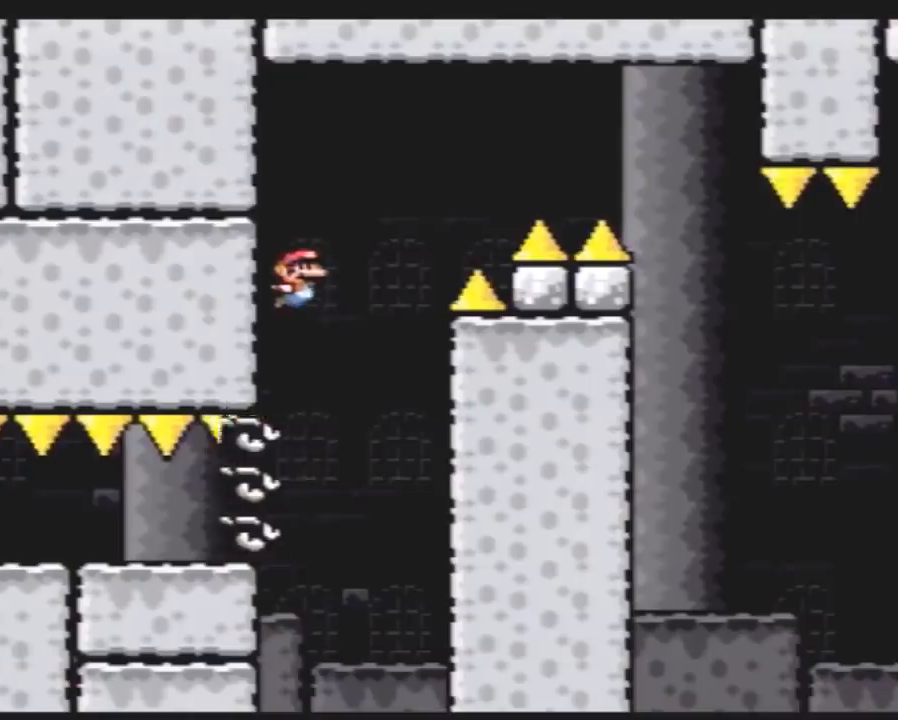
{"buttons": ["B", "Y", "DPAD_RIGHT"], "events": [[17, "B", "down"]]}